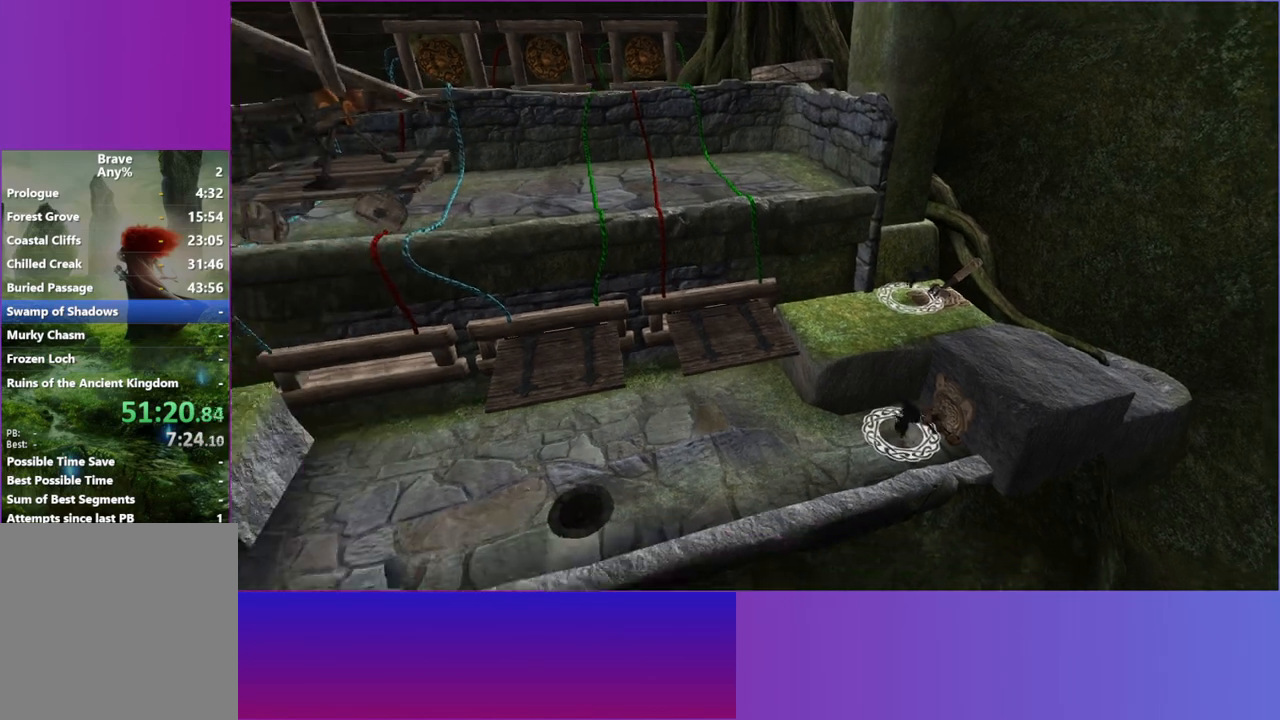
Gameplay with a controller (Xbox layout); each line is a JSON object with the inputs held at the frame after it. "events" lists button and stick changes between this image and that frame as [ms after this image, input, new state], when the widget could be followed in between. Not read: HOME L3 R3.
{"buttons": [], "left_stick": "center", "right_stick": "center", "events": []}
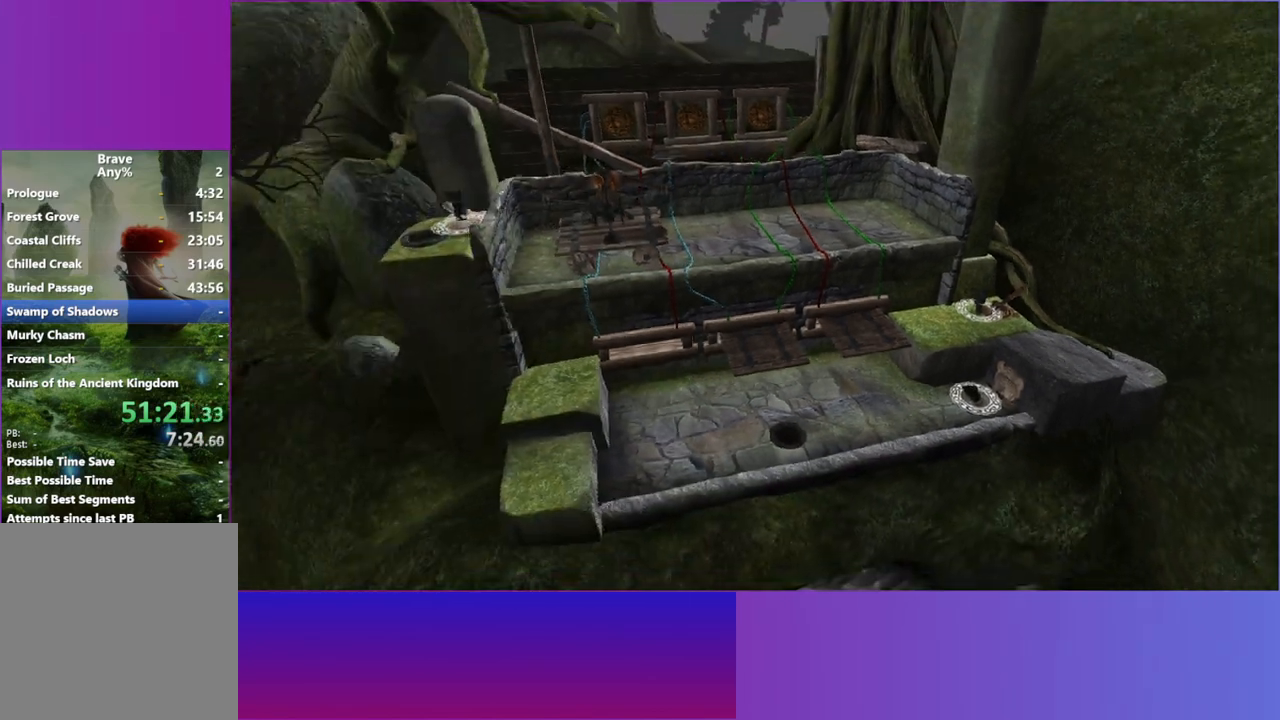
{"buttons": [], "left_stick": "center", "right_stick": "center", "events": []}
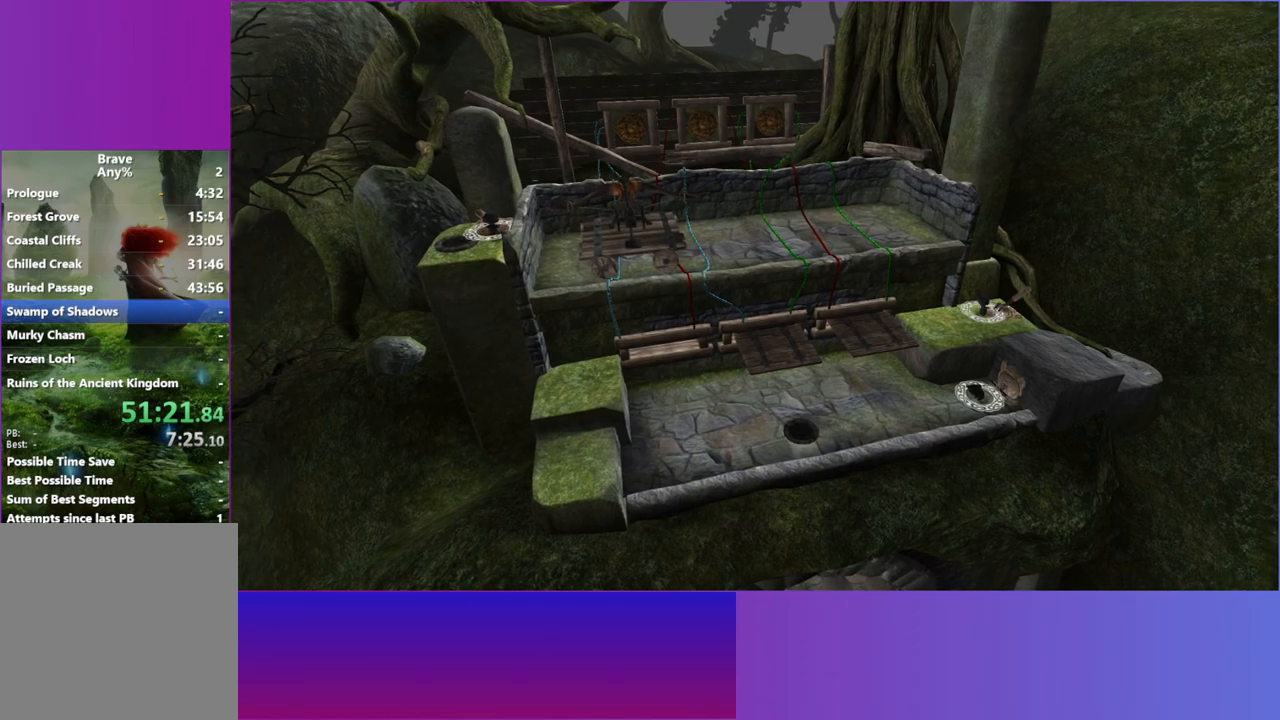
{"buttons": [], "left_stick": "center", "right_stick": "center", "events": []}
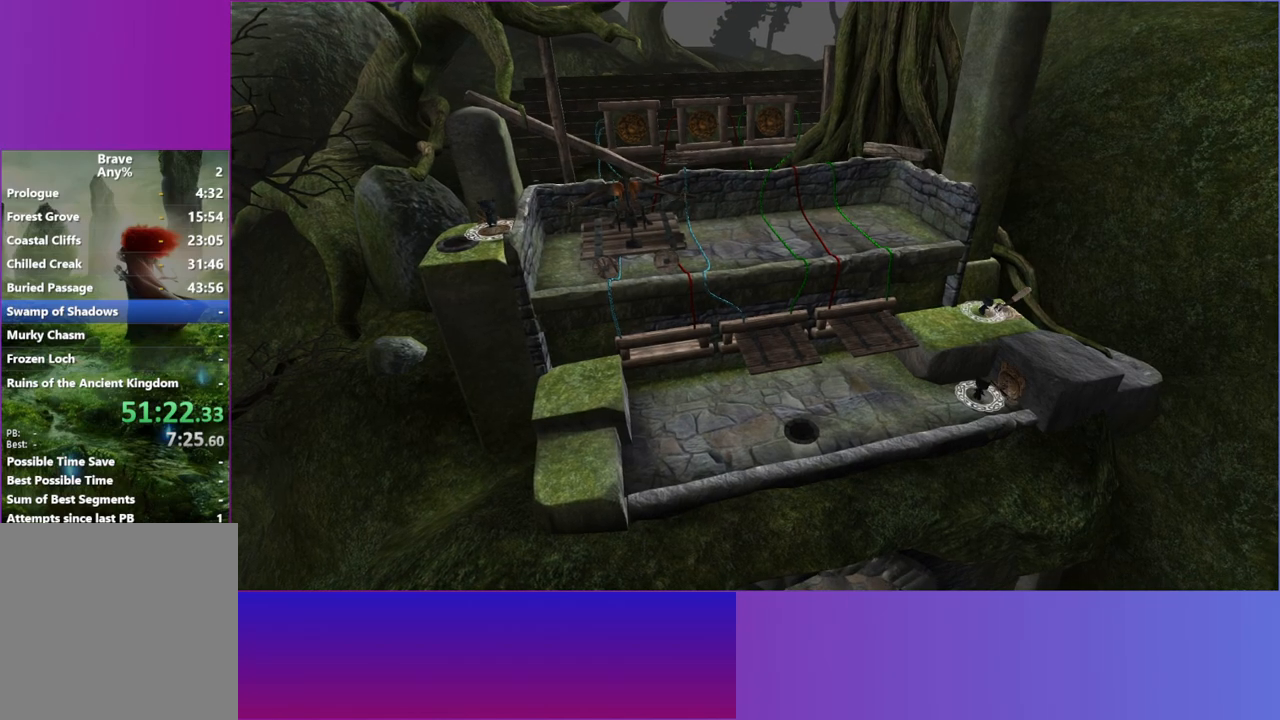
{"buttons": [], "left_stick": "center", "right_stick": "center", "events": []}
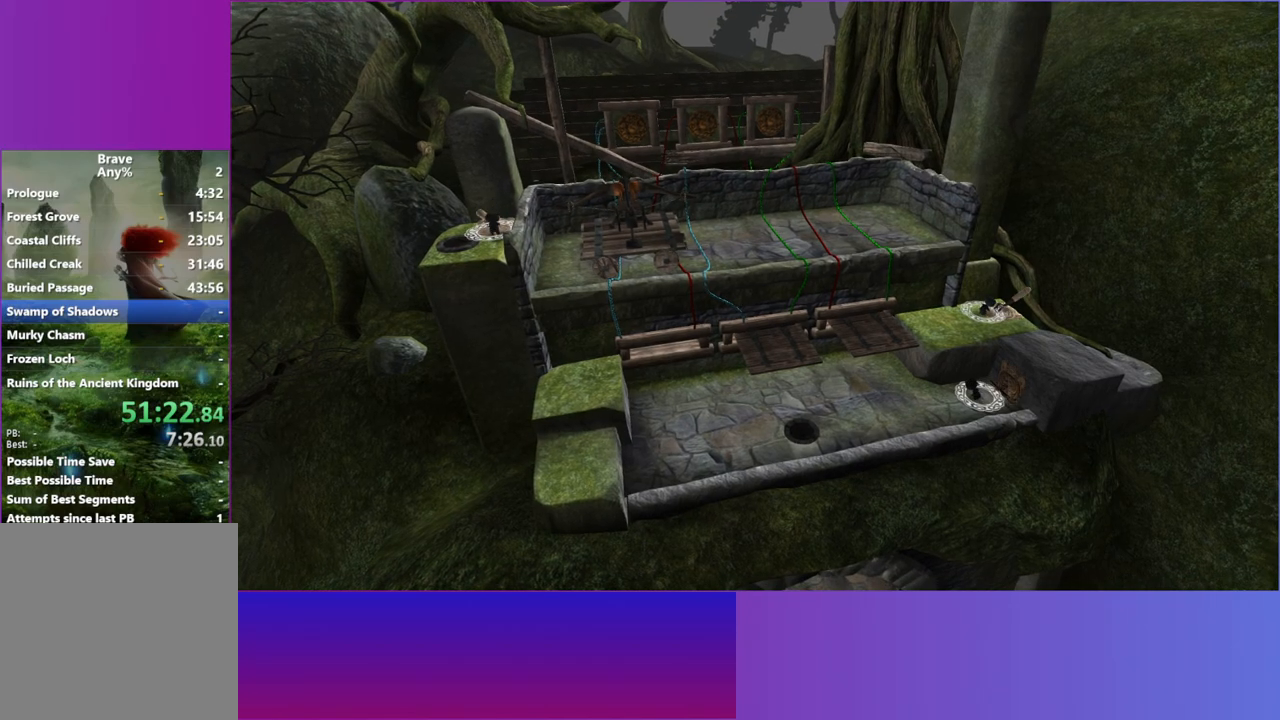
{"buttons": [], "left_stick": "center", "right_stick": "center", "events": []}
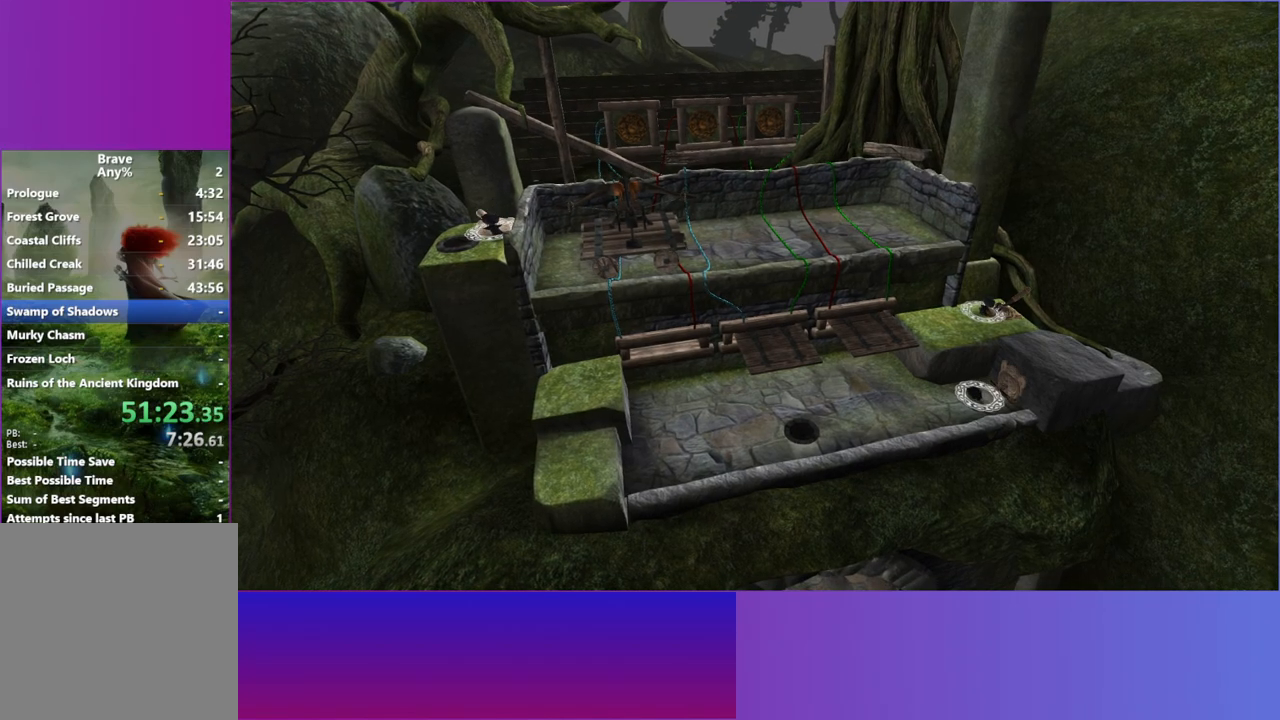
{"buttons": [], "left_stick": "center", "right_stick": "center", "events": []}
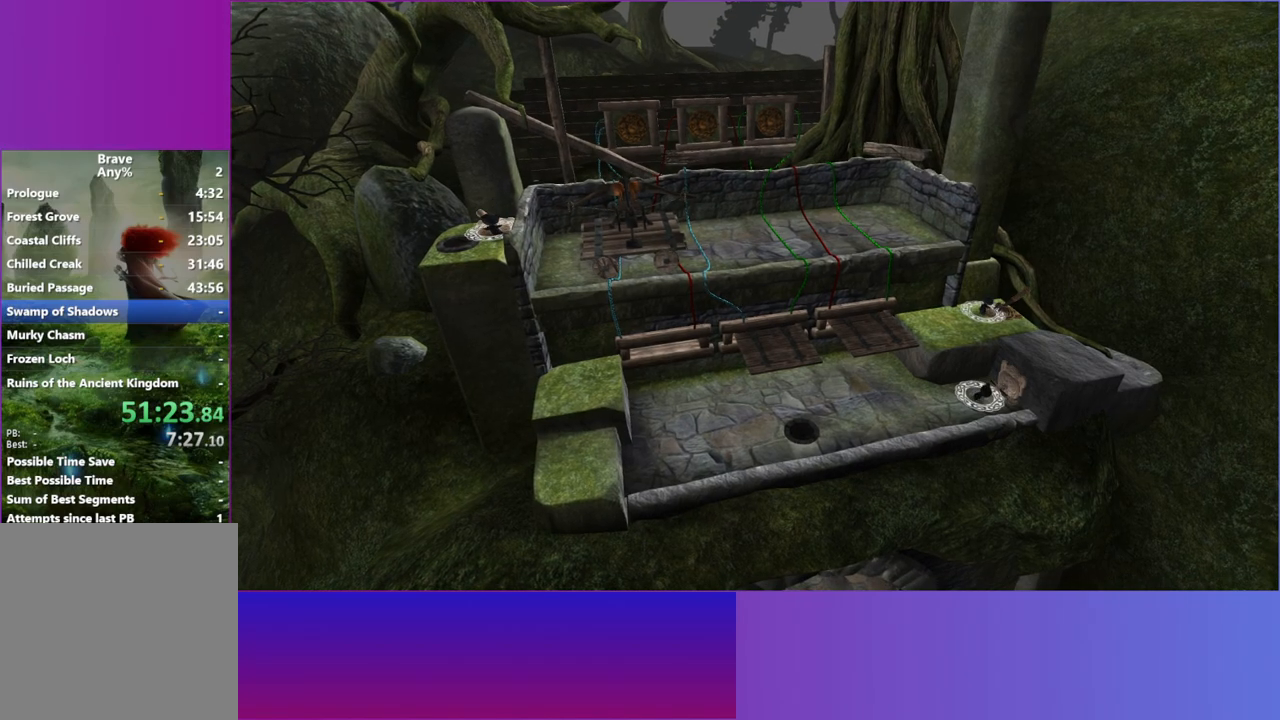
{"buttons": [], "left_stick": "center", "right_stick": "center", "events": []}
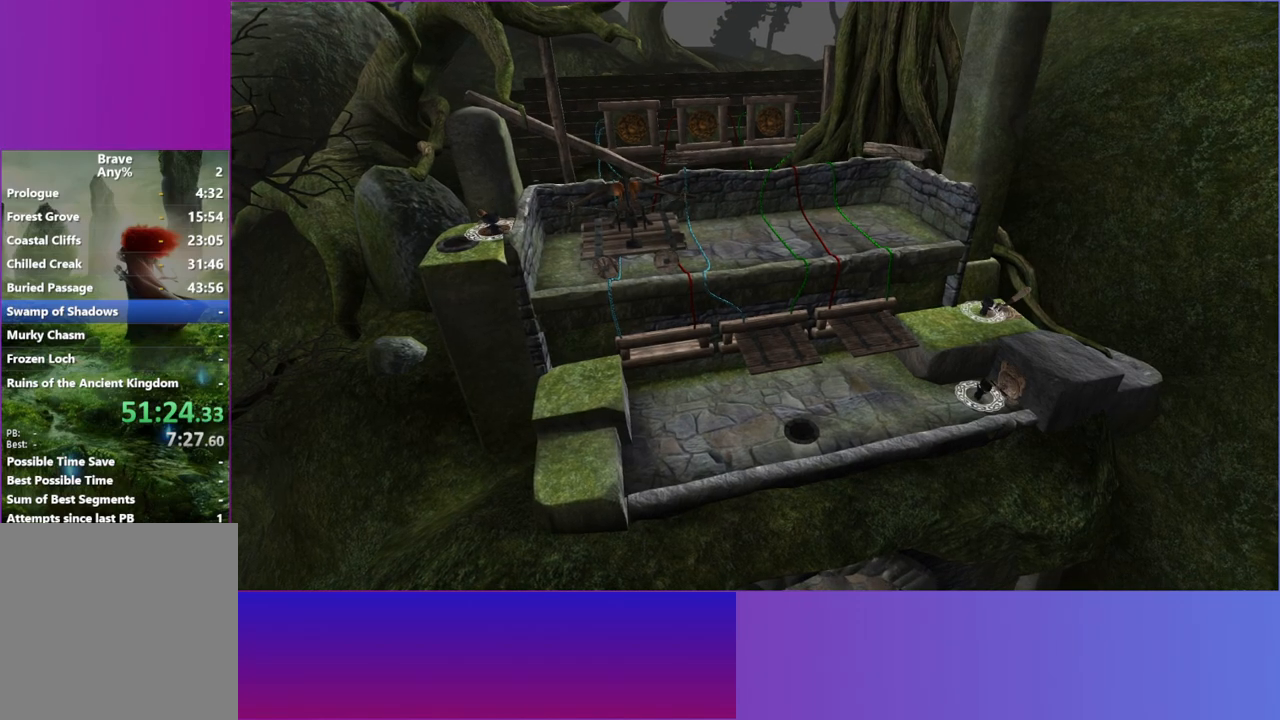
{"buttons": [], "left_stick": "center", "right_stick": "center", "events": []}
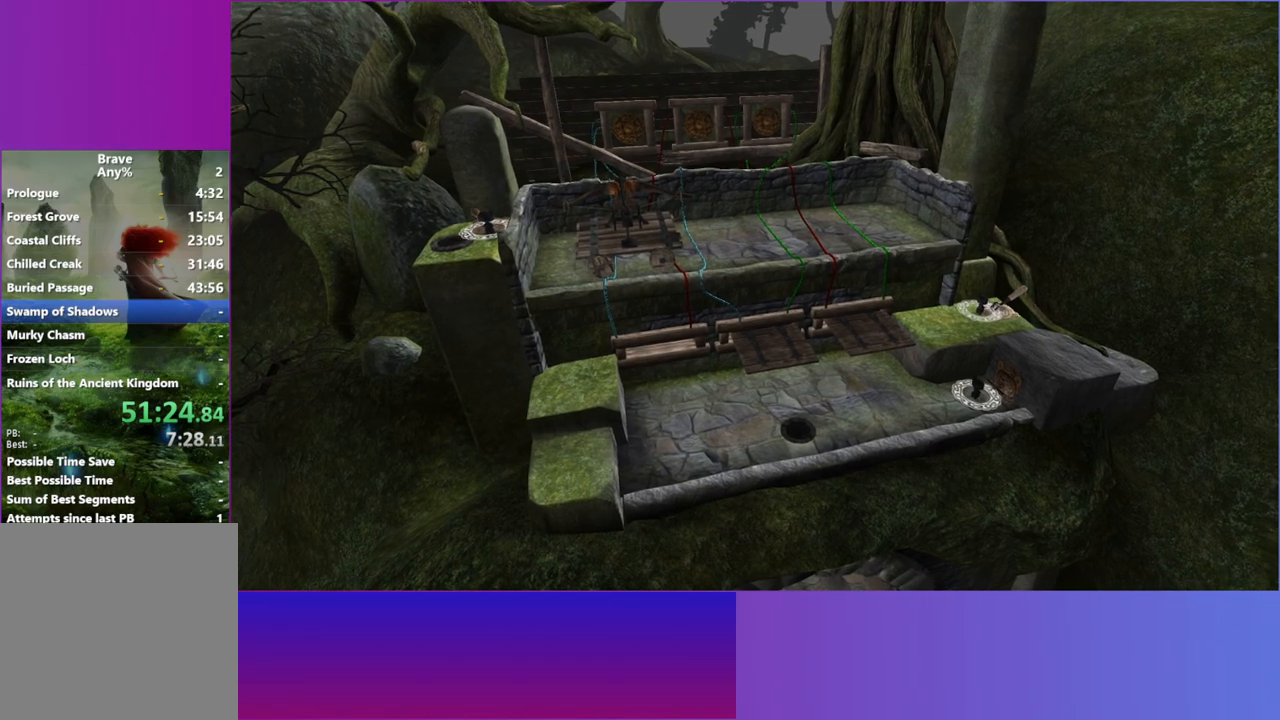
{"buttons": [], "left_stick": "center", "right_stick": "center", "events": []}
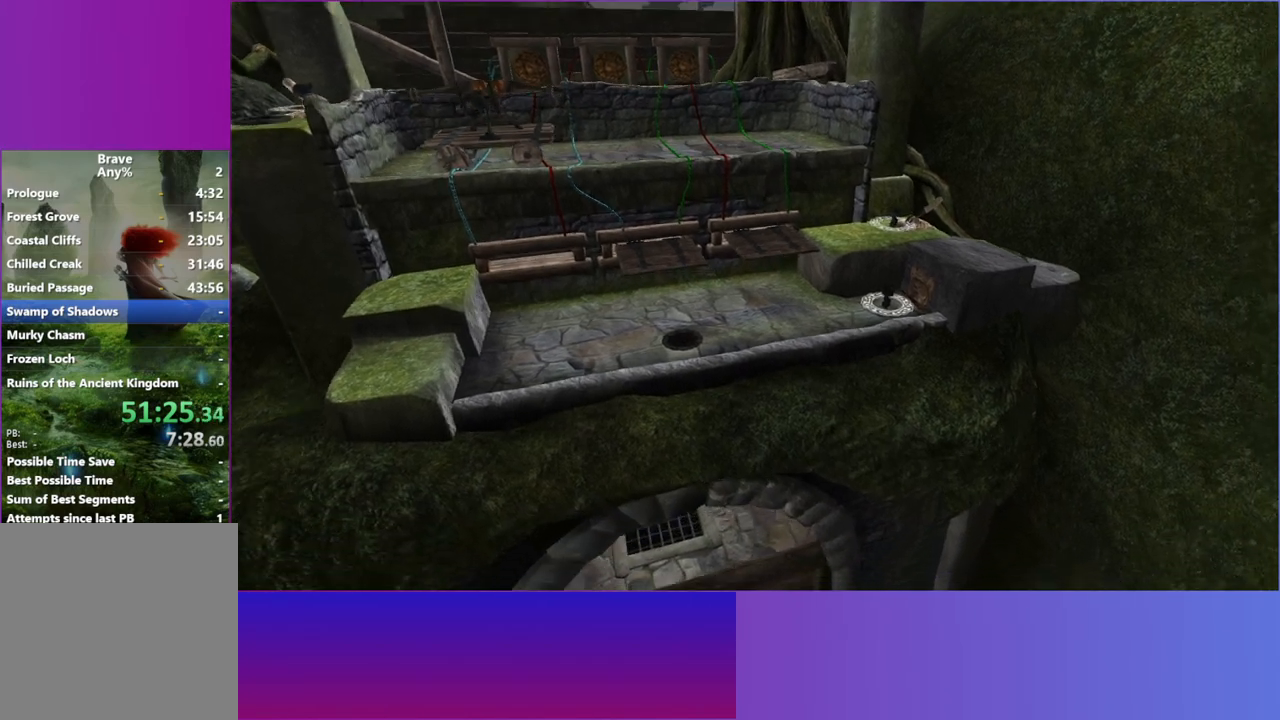
{"buttons": [], "left_stick": "up-left", "right_stick": "center", "events": [[250, "left_stick", "left"], [433, "left_stick", "up-left"]]}
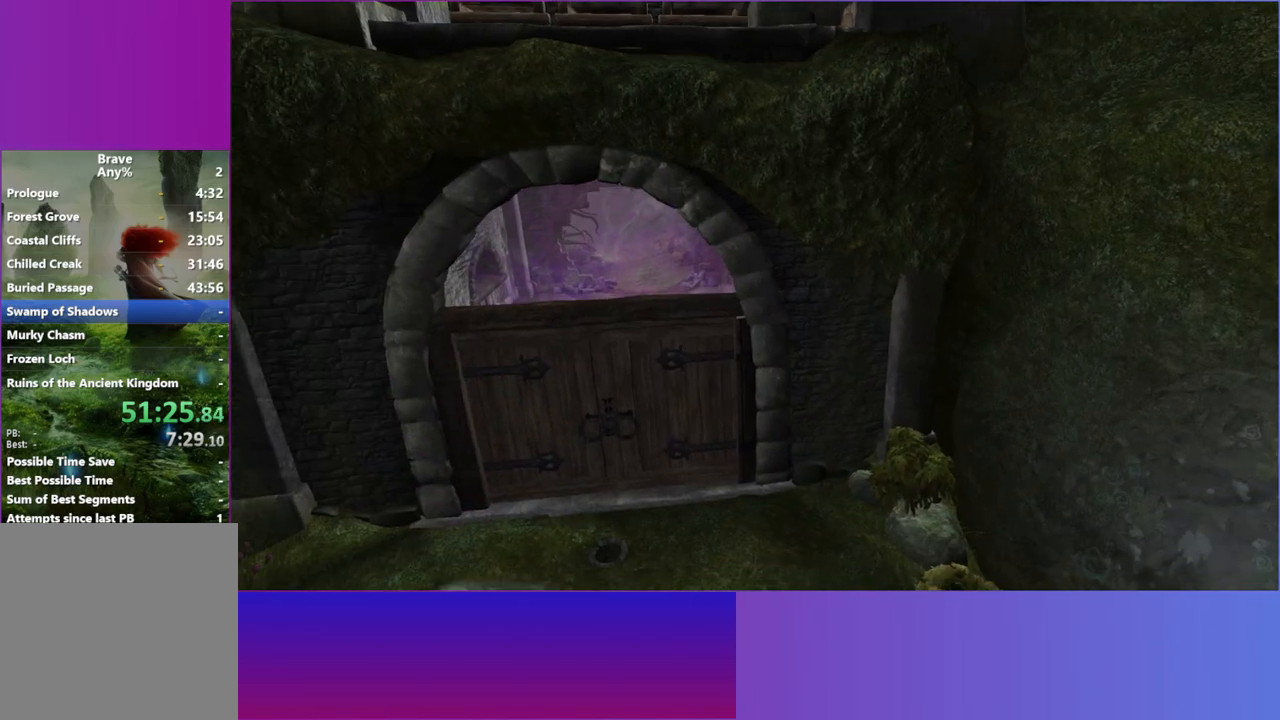
{"buttons": [], "left_stick": "up", "right_stick": "center", "events": [[83, "left_stick", "center"], [300, "left_stick", "up"]]}
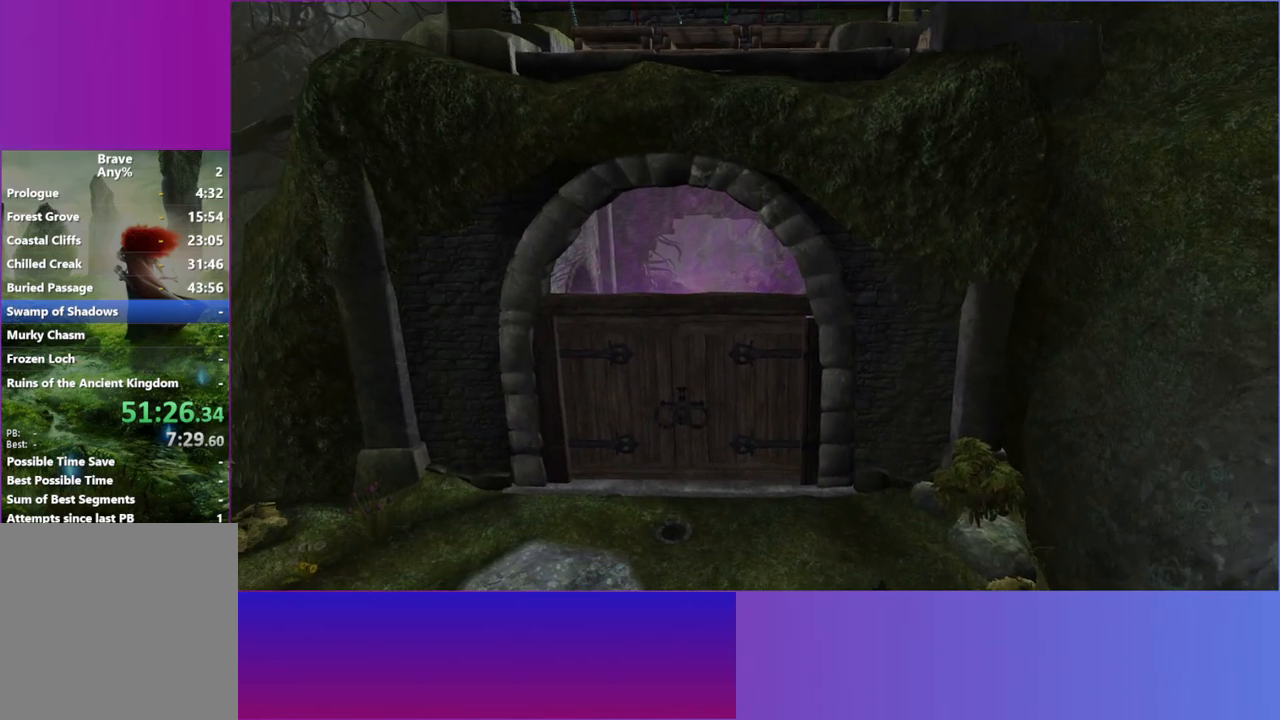
{"buttons": [], "left_stick": "up", "right_stick": "center", "events": []}
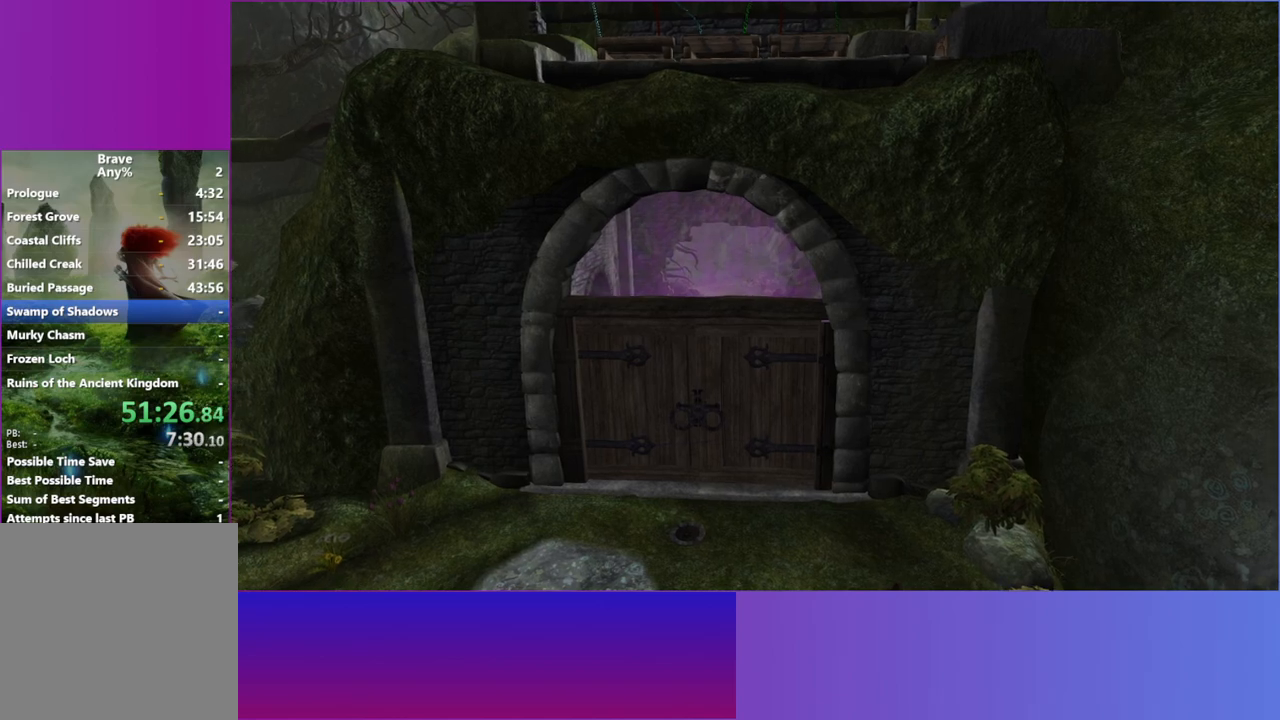
{"buttons": [], "left_stick": "up", "right_stick": "center", "events": []}
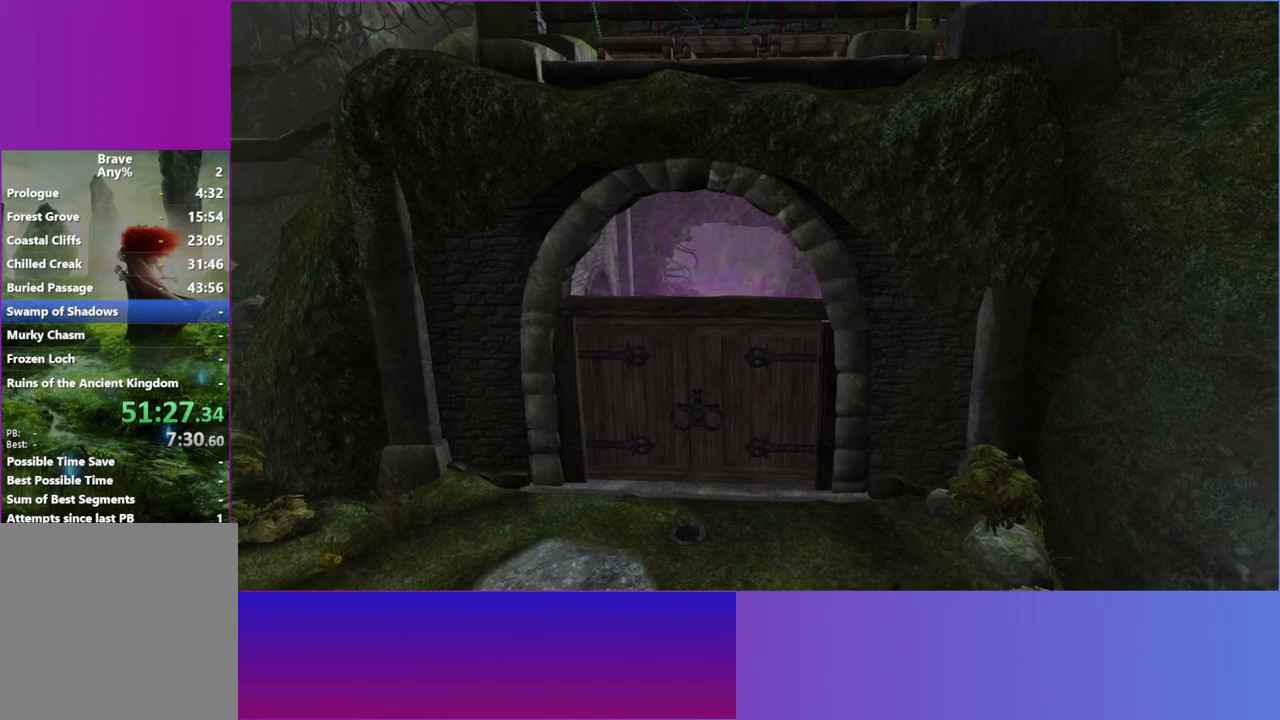
{"buttons": [], "left_stick": "up", "right_stick": "center", "events": []}
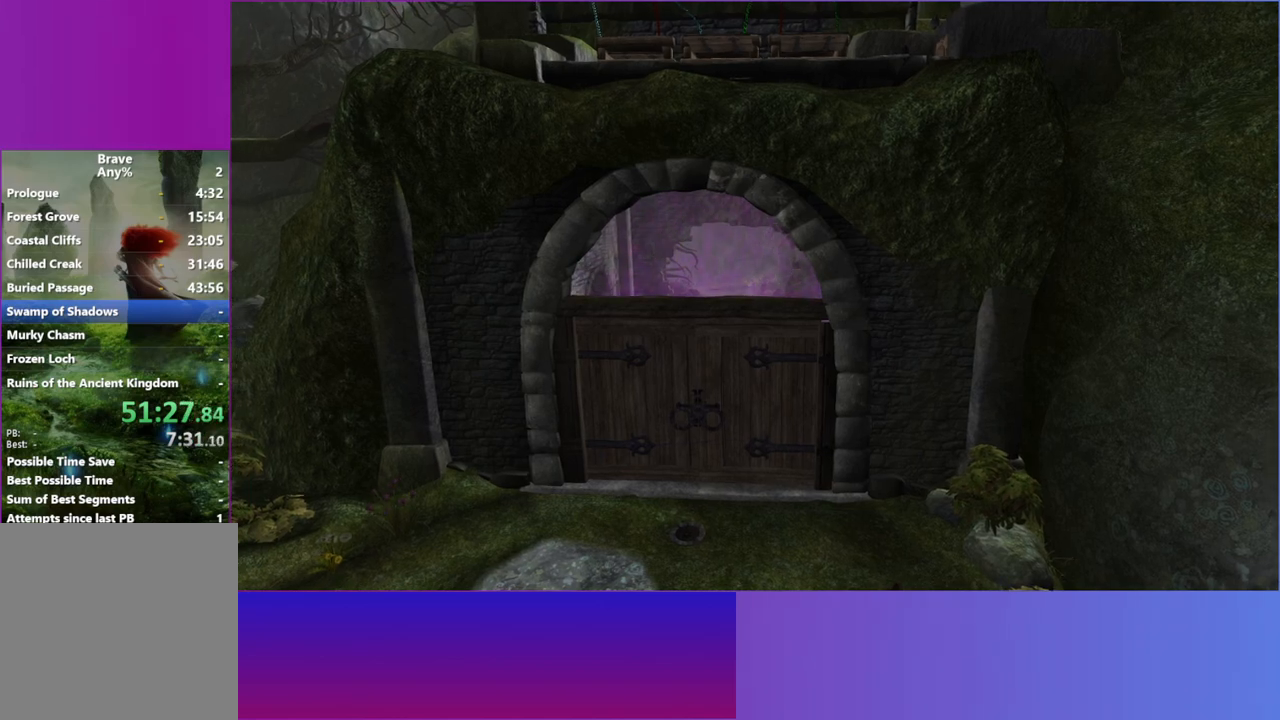
{"buttons": [], "left_stick": "up", "right_stick": "center", "events": []}
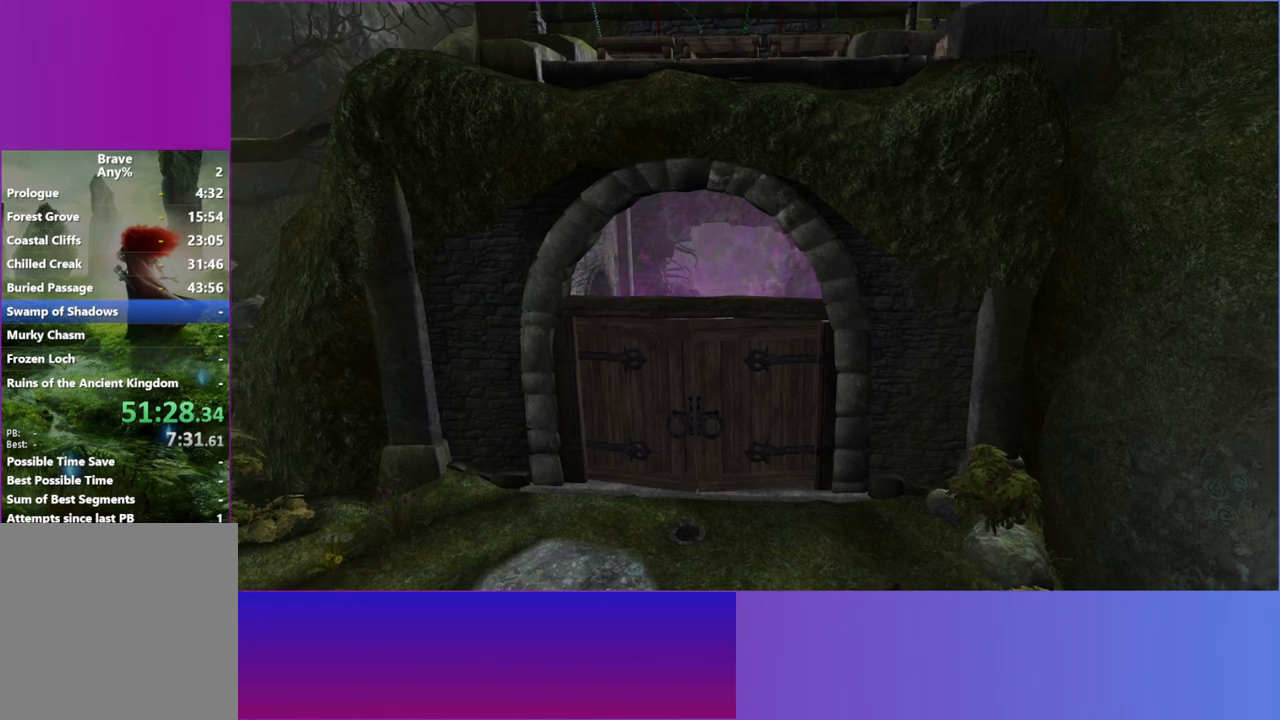
{"buttons": [], "left_stick": "up", "right_stick": "center", "events": []}
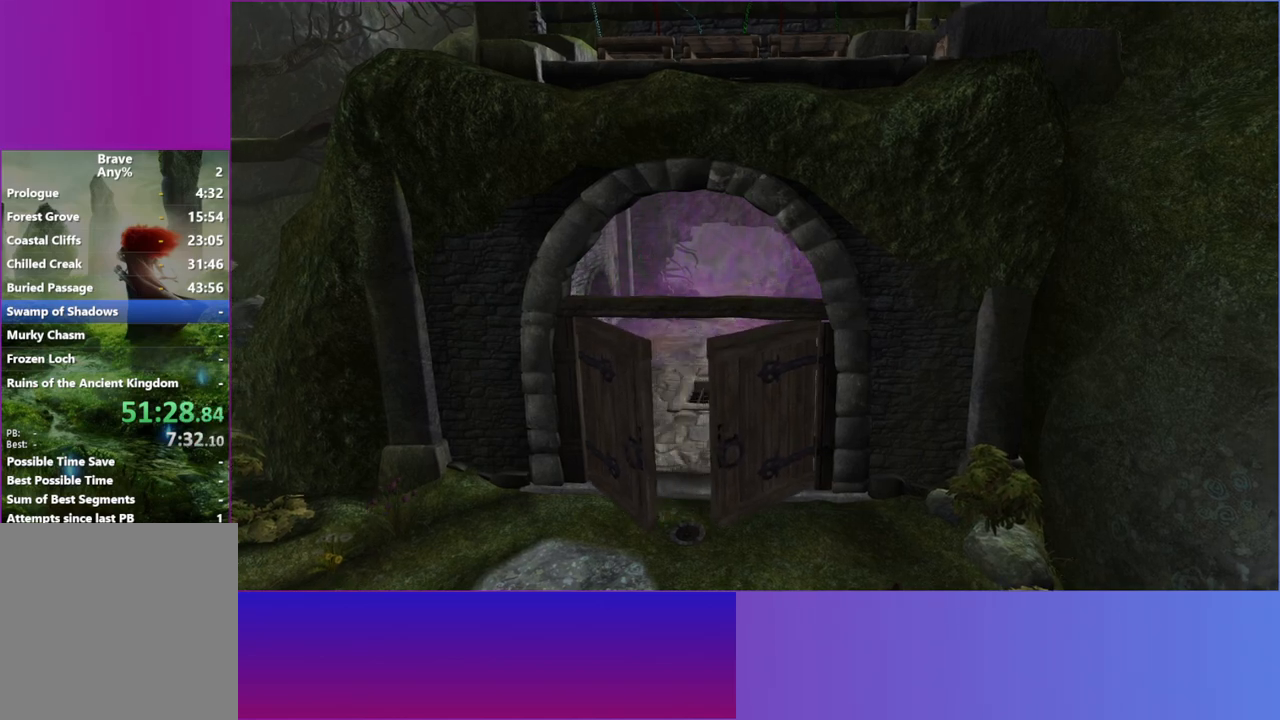
{"buttons": [], "left_stick": "up", "right_stick": "center", "events": []}
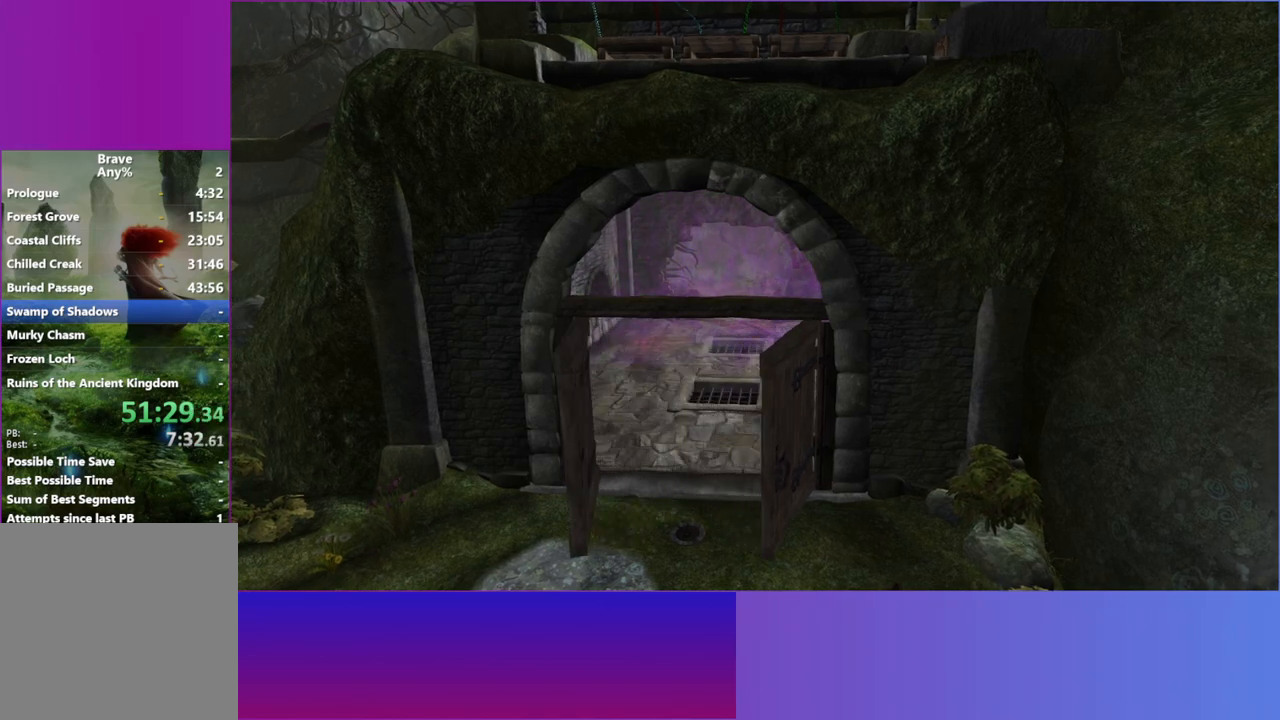
{"buttons": [], "left_stick": "up", "right_stick": "center", "events": []}
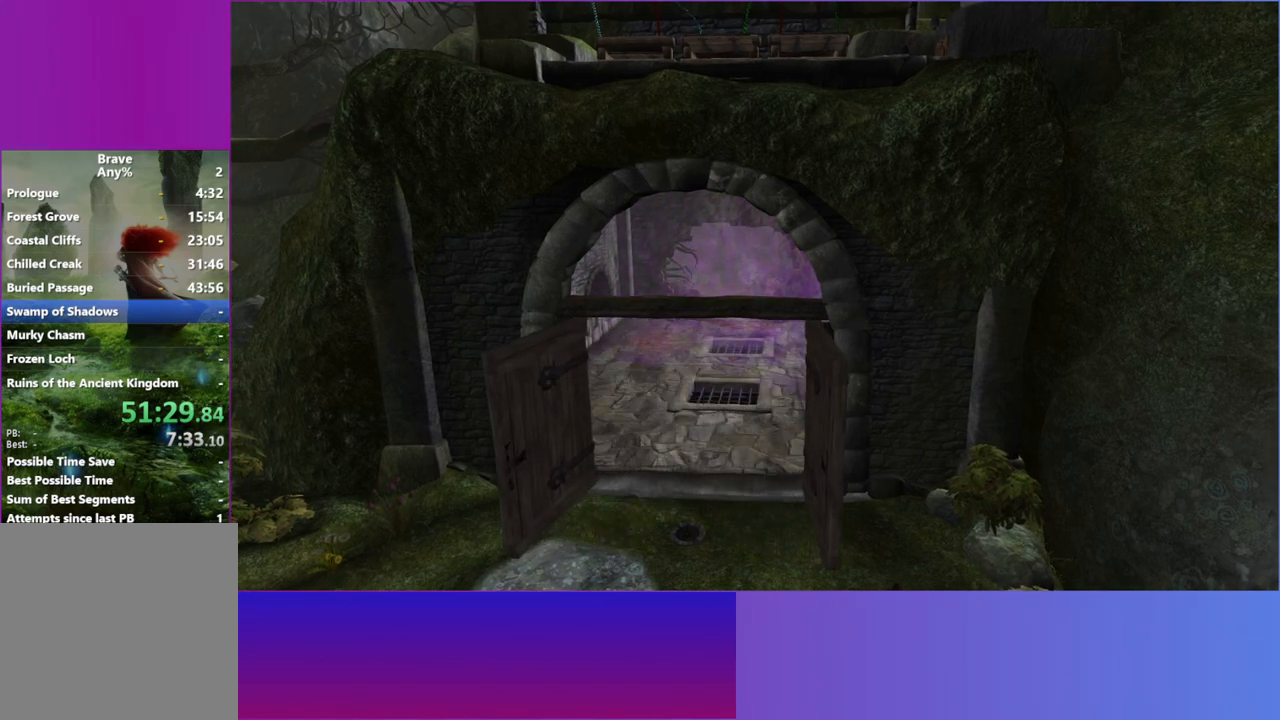
{"buttons": [], "left_stick": "up", "right_stick": "center", "events": []}
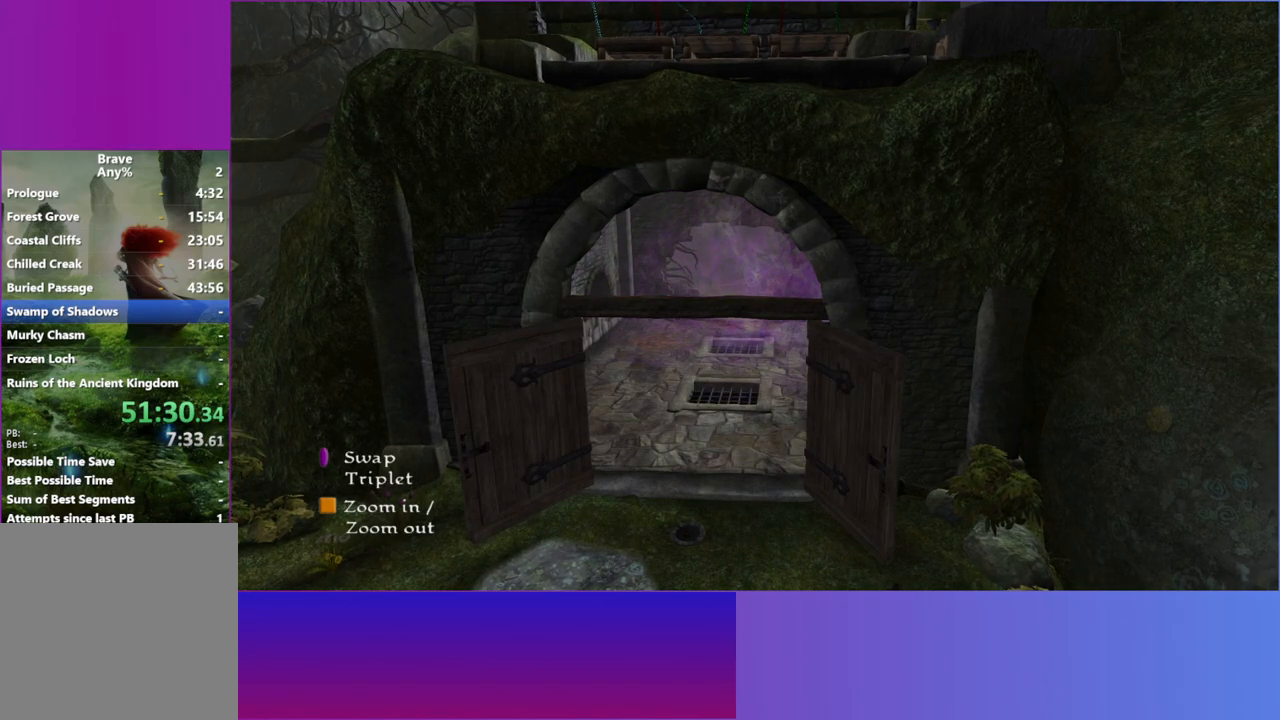
{"buttons": [], "left_stick": "up", "right_stick": "center", "events": []}
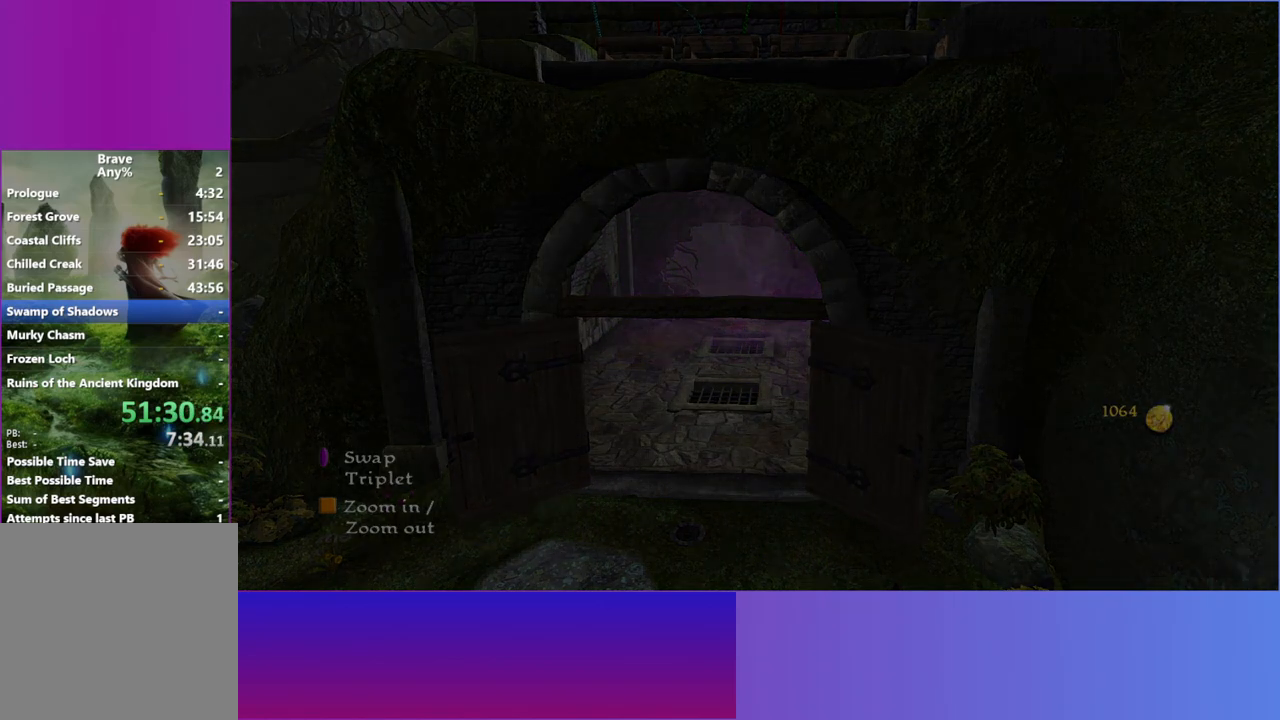
{"buttons": [], "left_stick": "up", "right_stick": "center", "events": []}
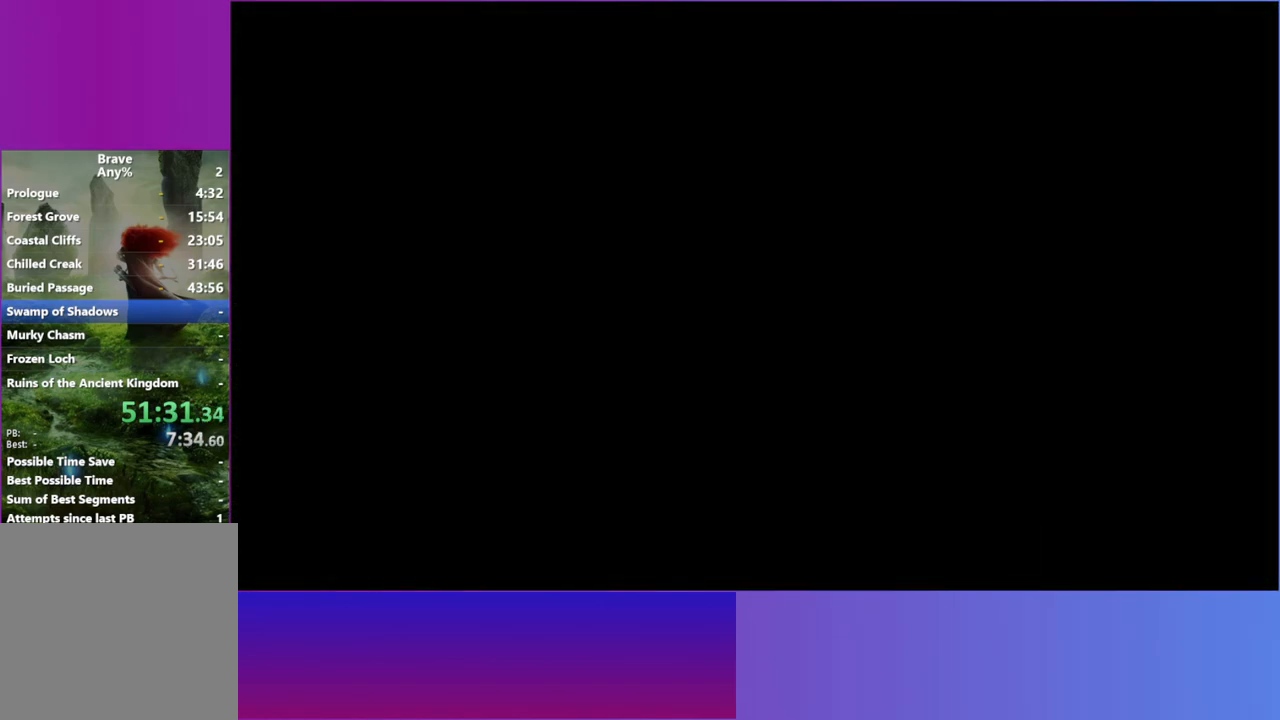
{"buttons": [], "left_stick": "up-right", "right_stick": "center", "events": [[350, "left_stick", "up-right"]]}
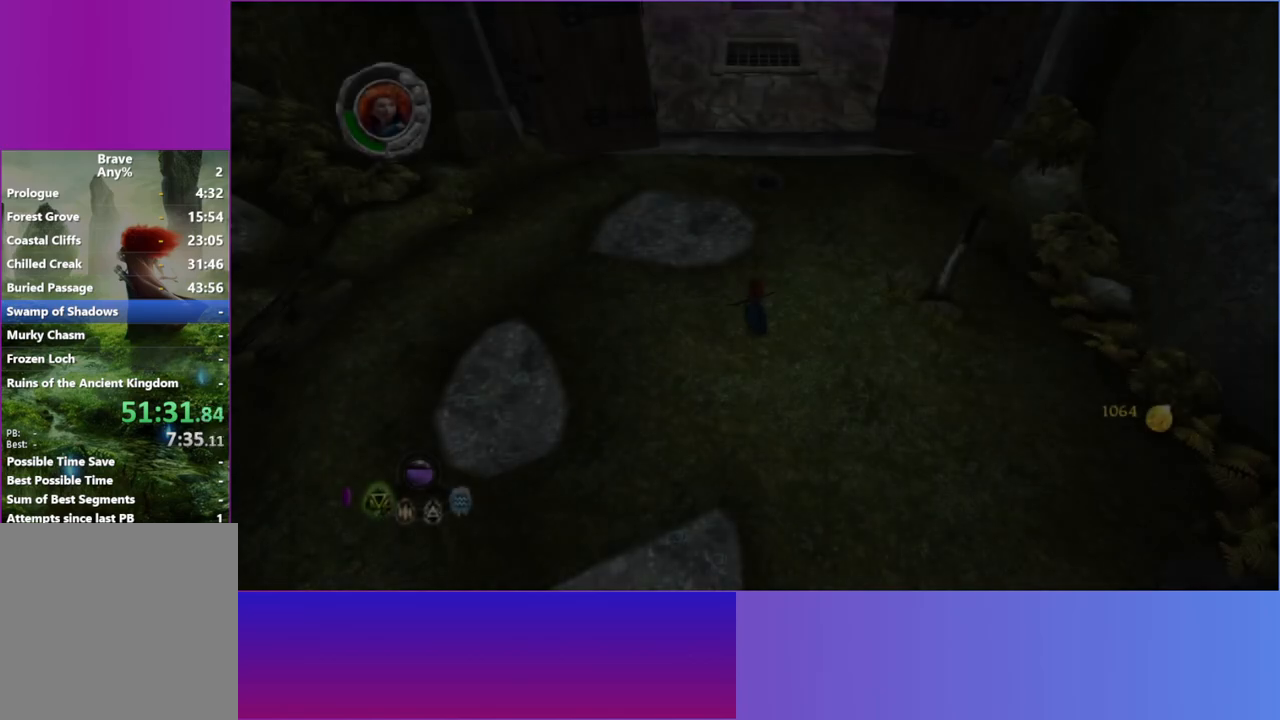
{"buttons": ["L2"], "left_stick": "up", "right_stick": "center", "events": [[183, "L2", "down"], [283, "left_stick", "up"], [350, "L2", "up"], [450, "L2", "down"]]}
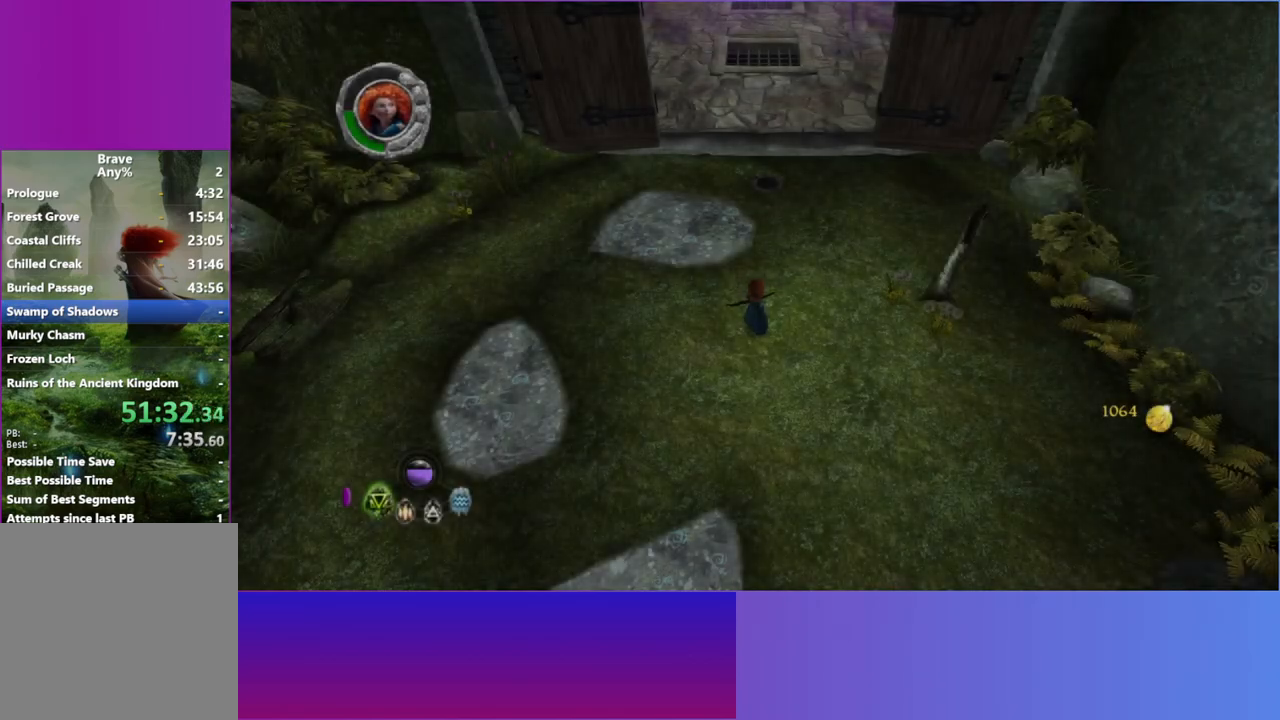
{"buttons": ["L2"], "left_stick": "up", "right_stick": "center", "events": [[100, "L2", "up"], [483, "L2", "down"]]}
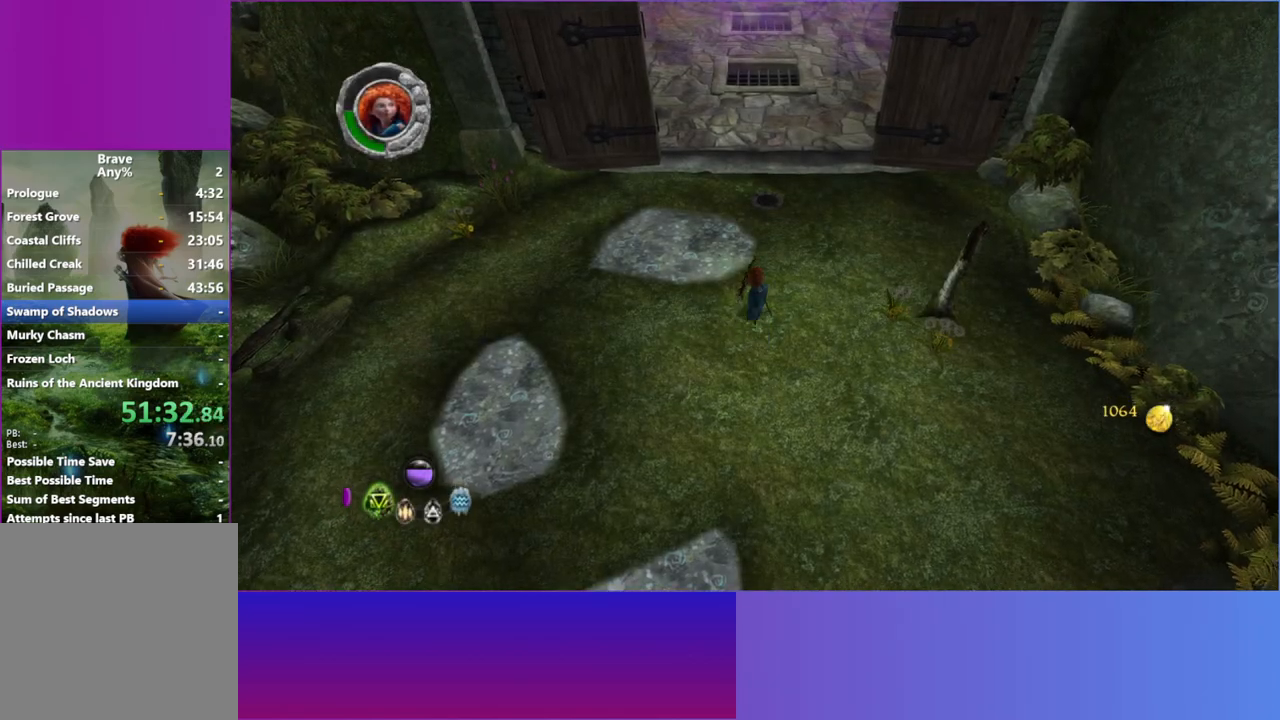
{"buttons": [], "left_stick": "up", "right_stick": "center", "events": [[67, "L2", "up"]]}
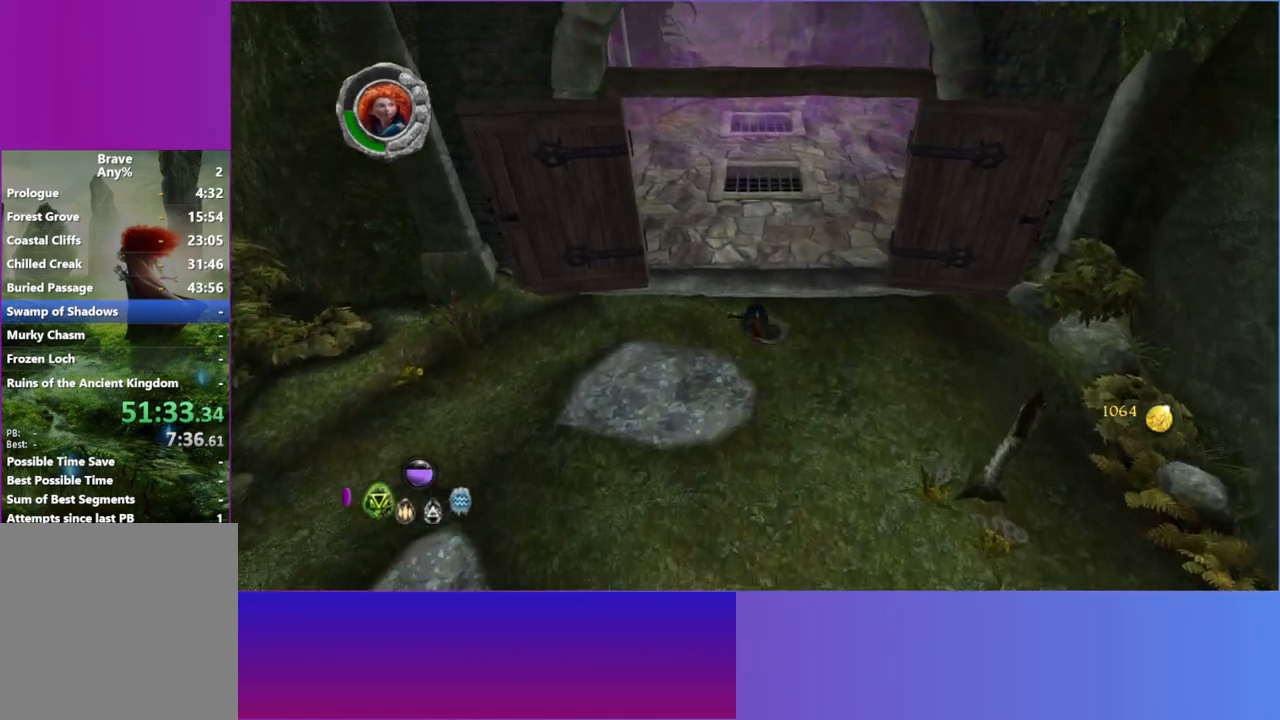
{"buttons": [], "left_stick": "up", "right_stick": "center", "events": [[367, "L2", "down"], [500, "L2", "up"]]}
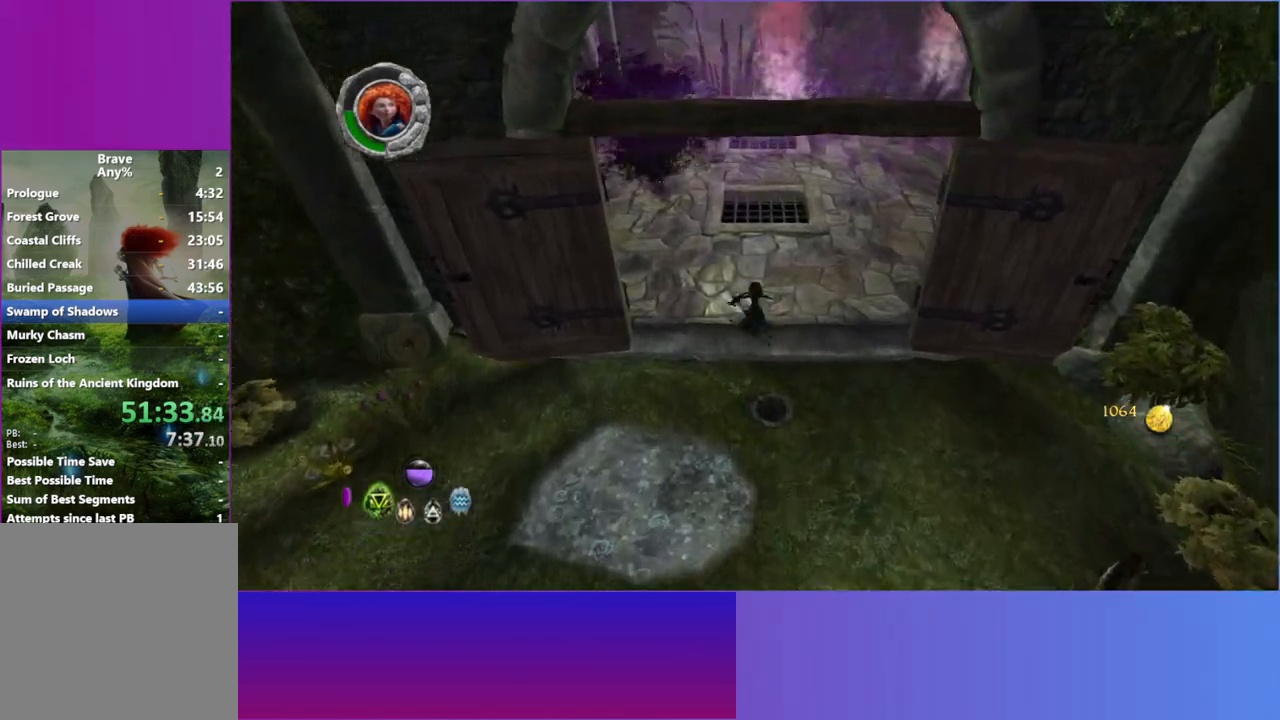
{"buttons": [], "left_stick": "up-right", "right_stick": "up", "events": [[483, "left_stick", "up-right"], [483, "right_stick", "up"]]}
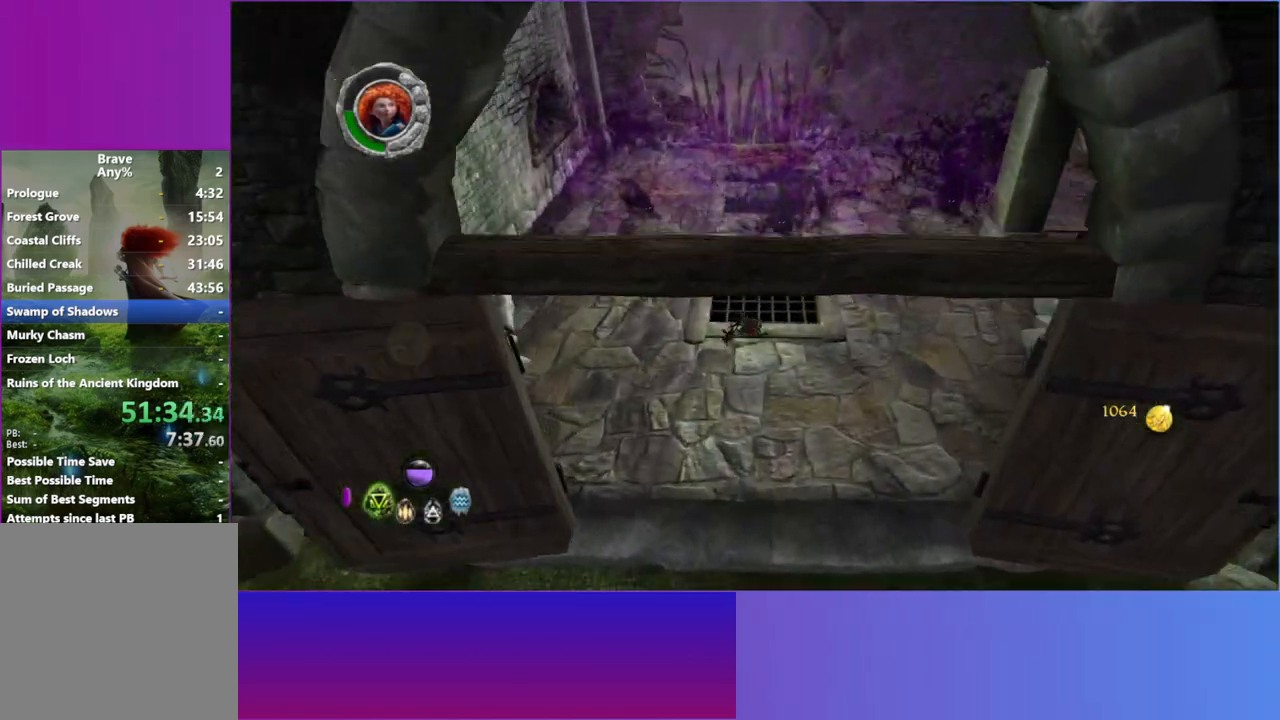
{"buttons": [], "left_stick": "down-right", "right_stick": "up", "events": [[267, "left_stick", "right"], [500, "left_stick", "down-right"]]}
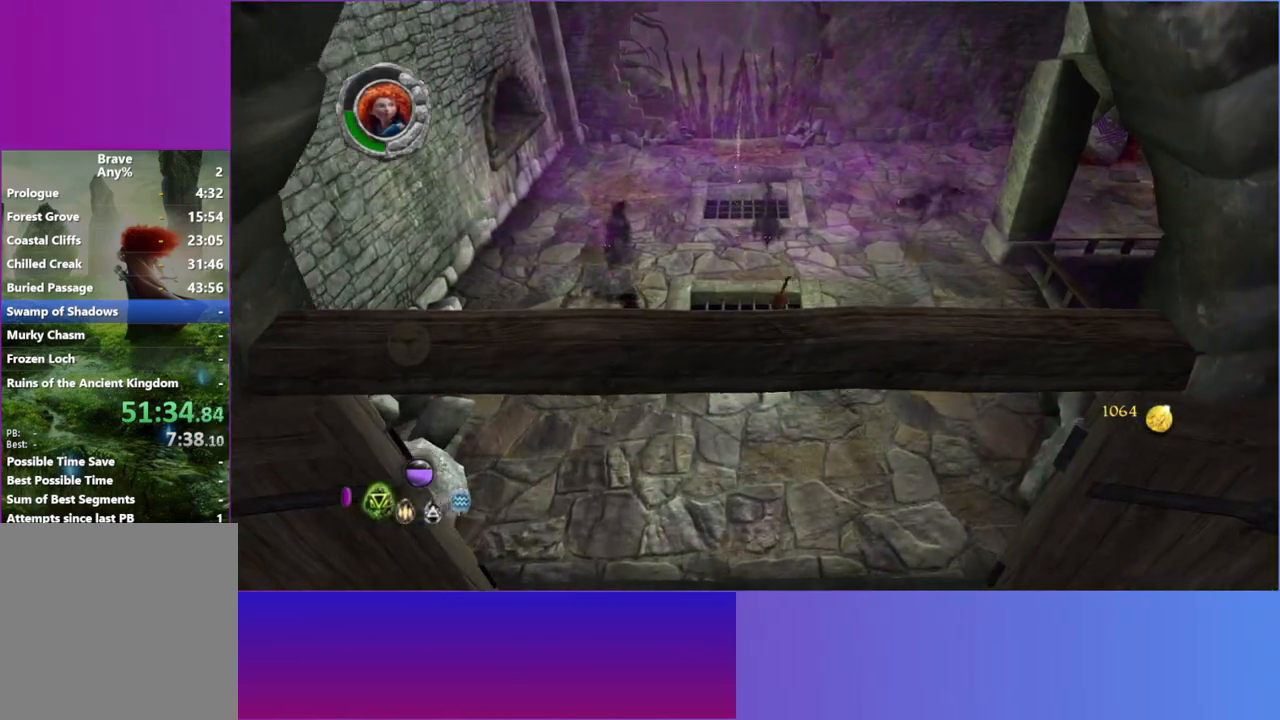
{"buttons": [], "left_stick": "down", "right_stick": "up-left", "events": [[133, "left_stick", "down"], [433, "right_stick", "up-left"]]}
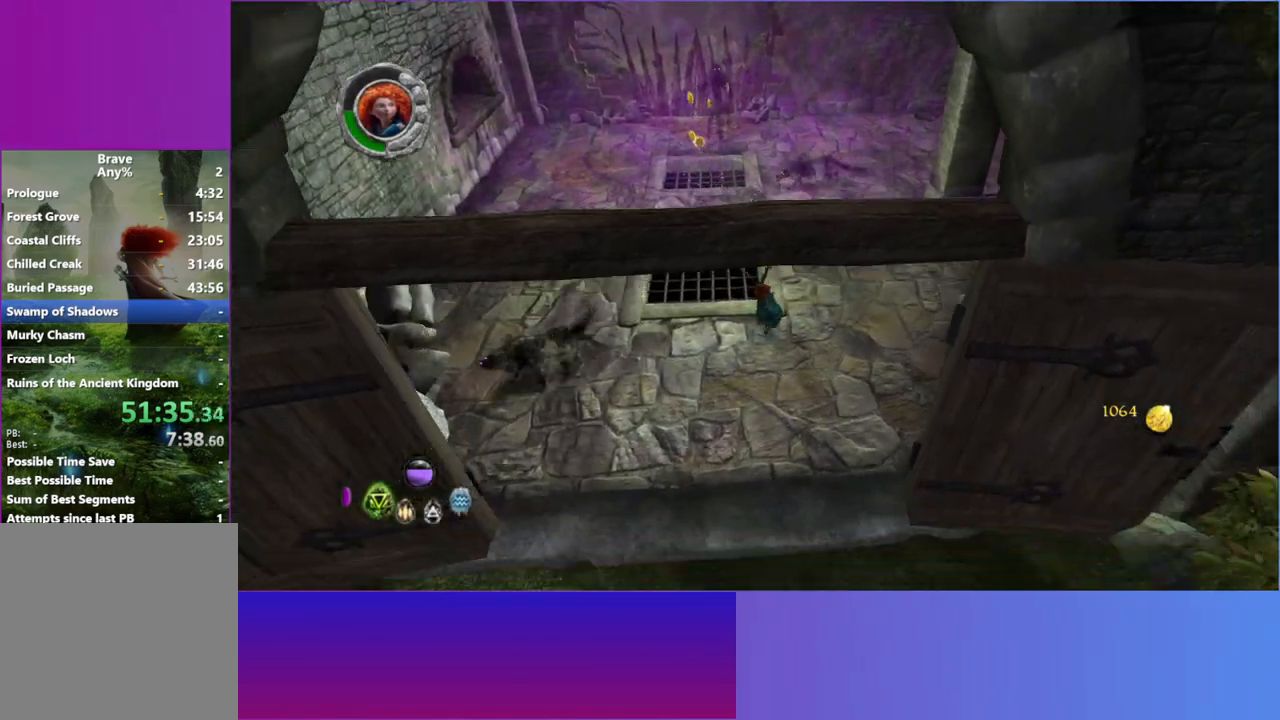
{"buttons": ["R1"], "left_stick": "left", "right_stick": "up-left", "events": [[50, "left_stick", "down-left"], [100, "right_stick", "left"], [233, "left_stick", "left"], [333, "right_stick", "up-left"], [467, "R1", "down"]]}